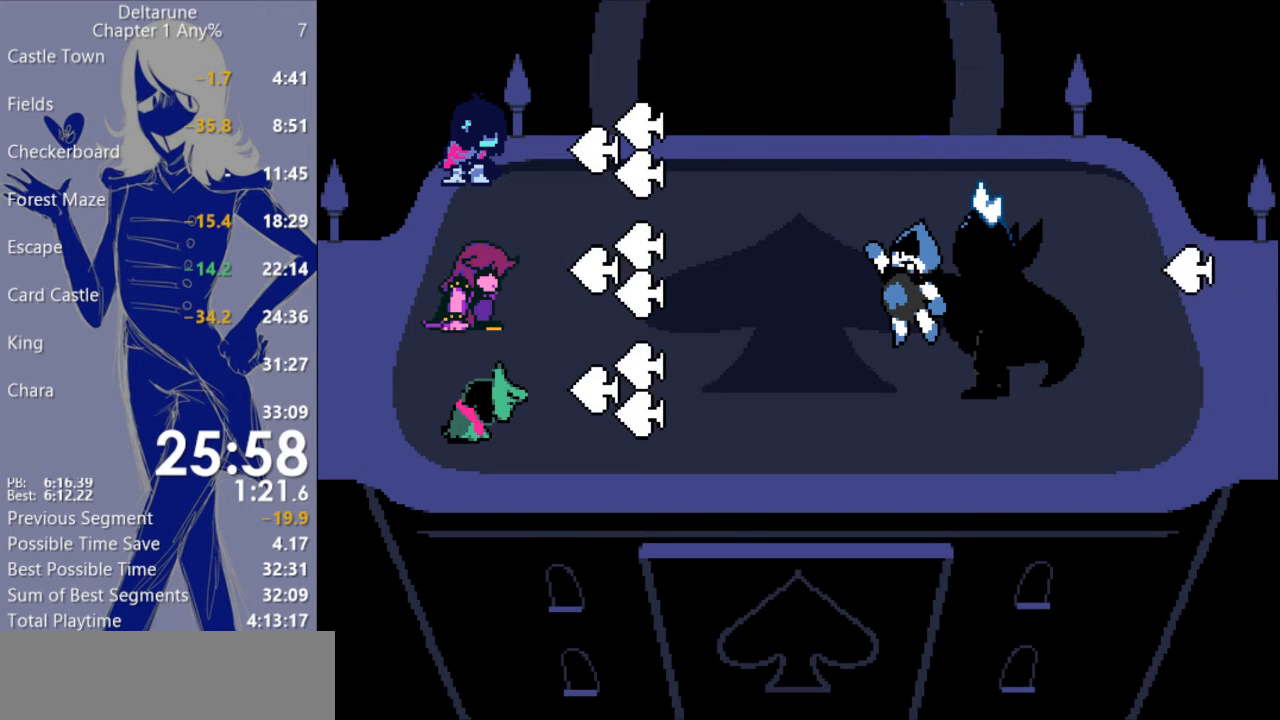
Gameplay with keyboard; each line is a JSON object with the keys held at the frame after it. "events" lists presses ("down") and releases ("up") of "c", "ctrl", "down", "escape", "left", "return", "right", "shift", "up", "x" and "z" between this image and that frame as [ms after this image, input, new state], when the widget could be followed in between. No other keys are recorded. Mouse input is not recorded.
{"keys": ["c", "x"], "events": [[67, "return", "up"], [167, "return", "down"], [267, "return", "up"], [367, "return", "down"], [433, "return", "up"]]}
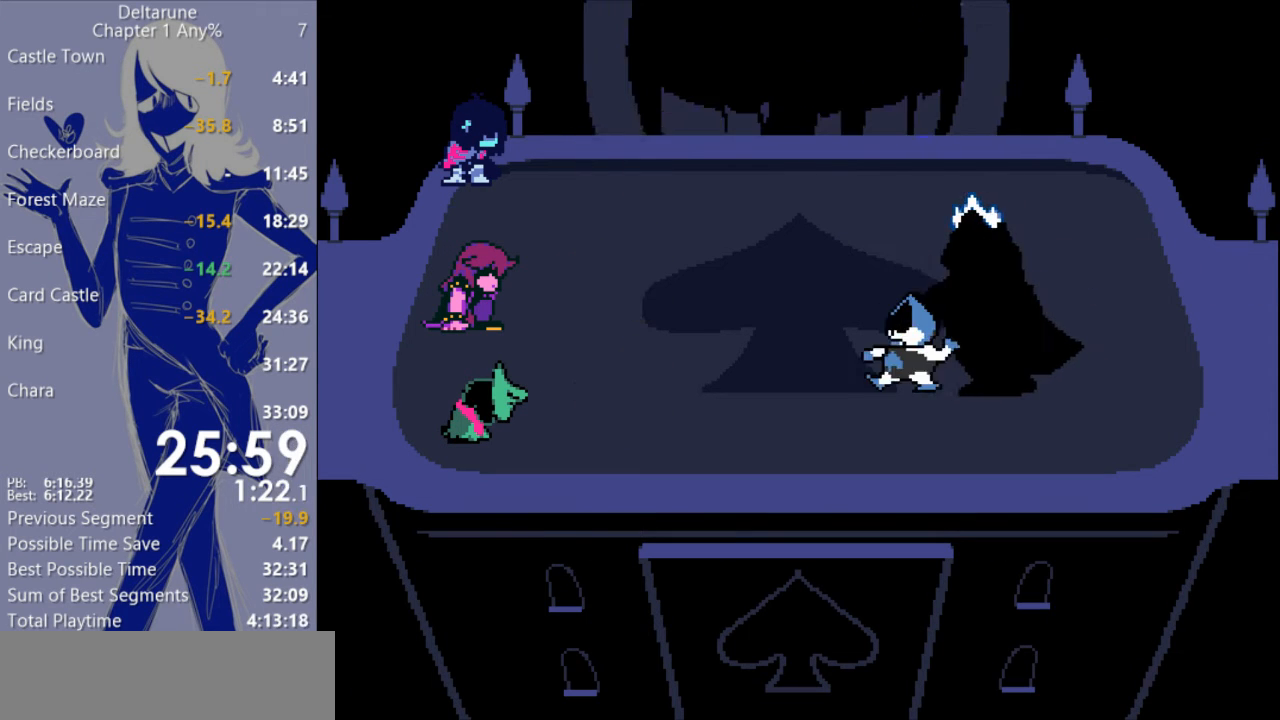
{"keys": ["c", "x"], "events": [[33, "return", "down"], [100, "return", "up"], [167, "return", "down"], [300, "return", "up"], [367, "return", "down"], [433, "return", "up"]]}
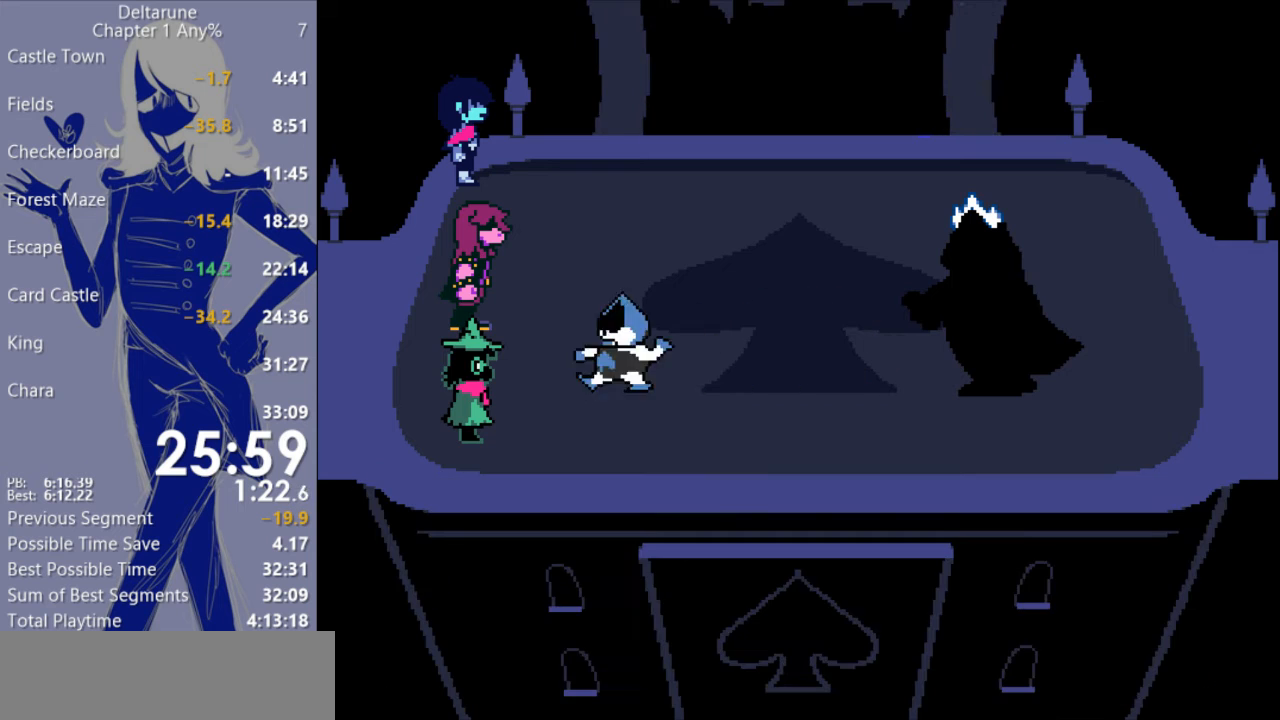
{"keys": ["c", "return", "x"], "events": [[33, "return", "down"], [100, "return", "up"], [167, "return", "down"], [233, "return", "up"], [333, "return", "down"], [400, "return", "up"], [500, "return", "down"]]}
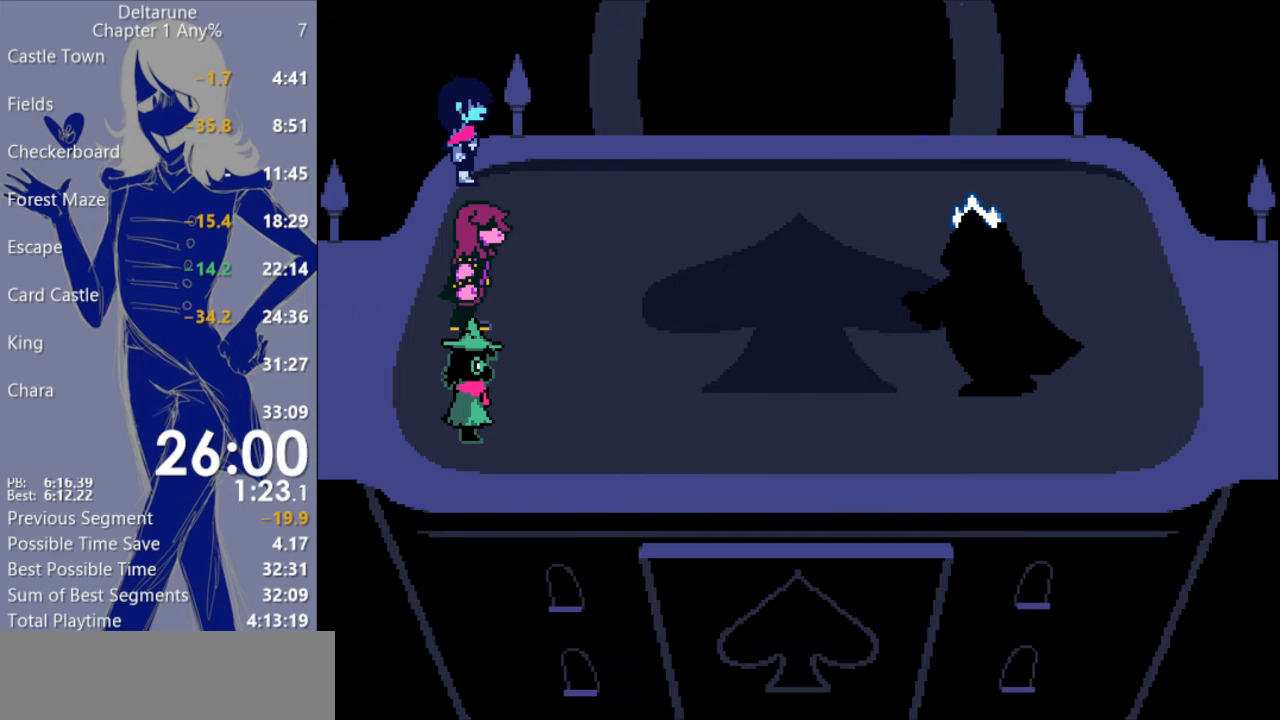
{"keys": ["c", "return", "x"], "events": [[33, "return", "up"], [133, "return", "down"], [200, "return", "up"], [267, "return", "down"], [400, "return", "up"], [467, "return", "down"]]}
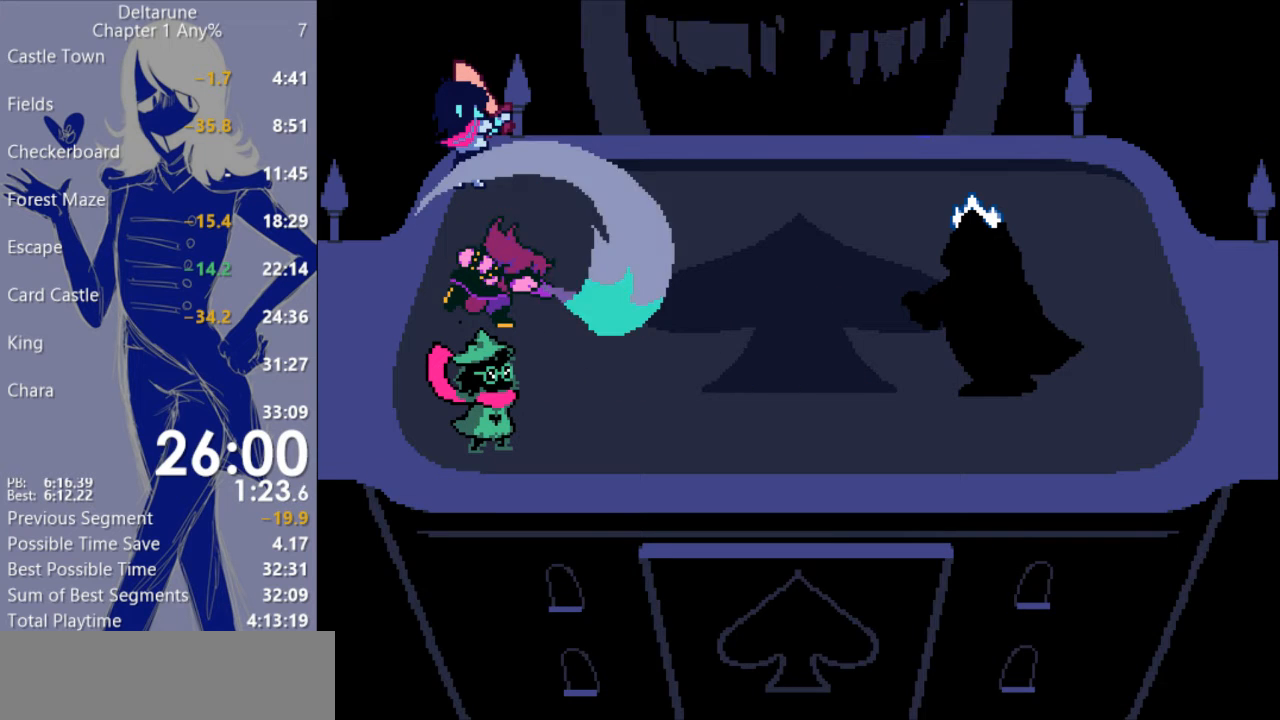
{"keys": ["c", "x"], "events": [[33, "return", "up"], [100, "return", "down"], [167, "return", "up"], [267, "return", "down"], [333, "return", "up"], [400, "return", "down"], [467, "return", "up"]]}
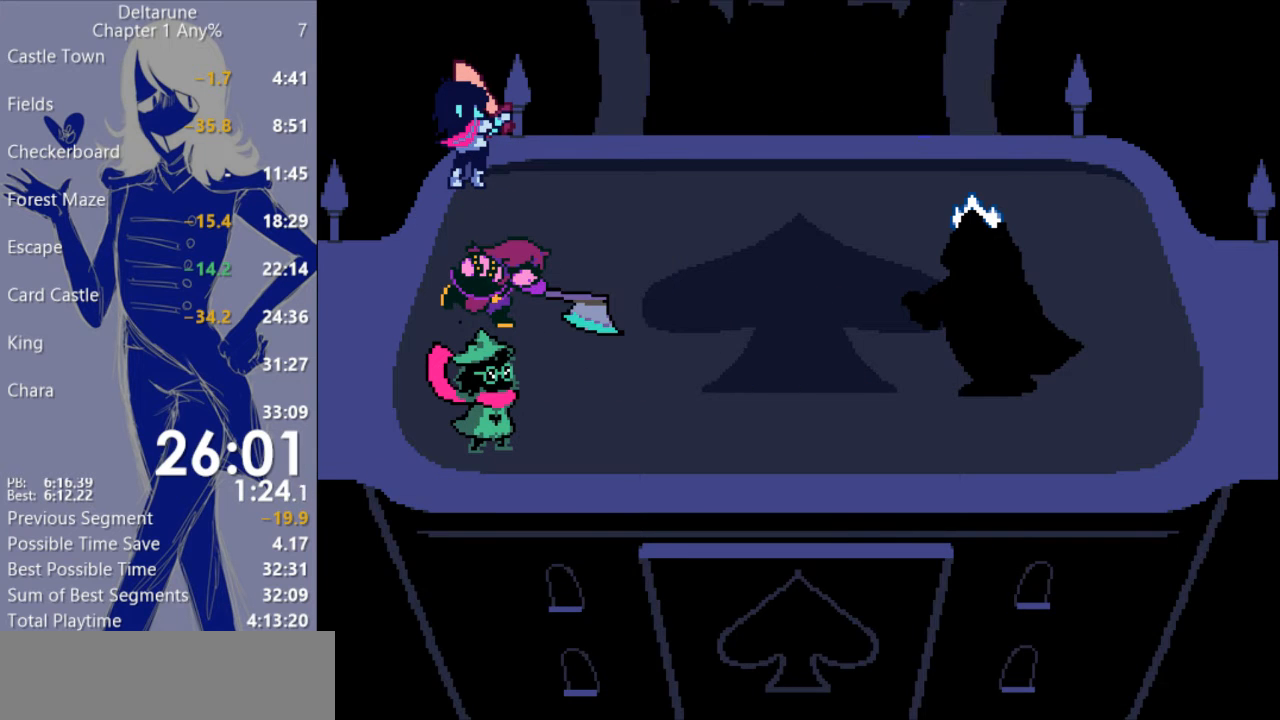
{"keys": ["c", "x"], "events": [[67, "return", "down"], [133, "return", "up"], [233, "return", "down"], [300, "return", "up"], [433, "return", "down"], [467, "return", "up"]]}
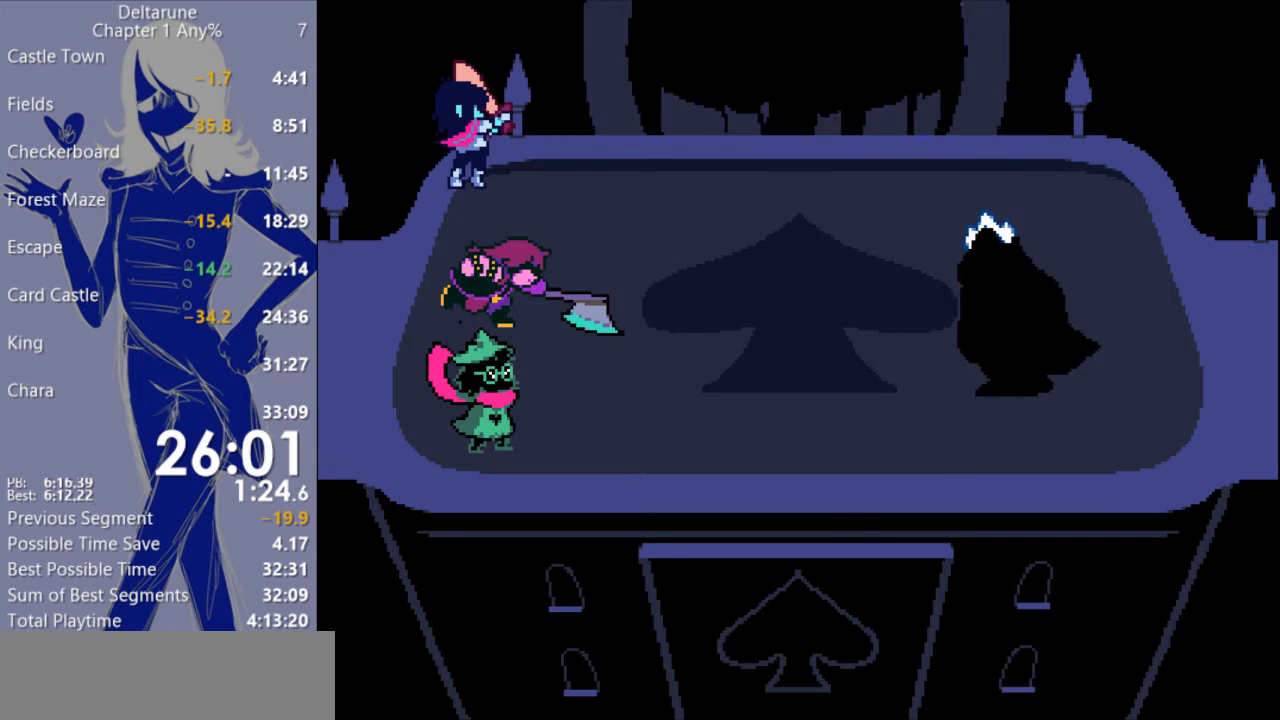
{"keys": ["c", "x"], "events": [[67, "return", "down"], [133, "return", "up"], [233, "return", "down"], [300, "return", "up"], [367, "return", "down"], [433, "return", "up"]]}
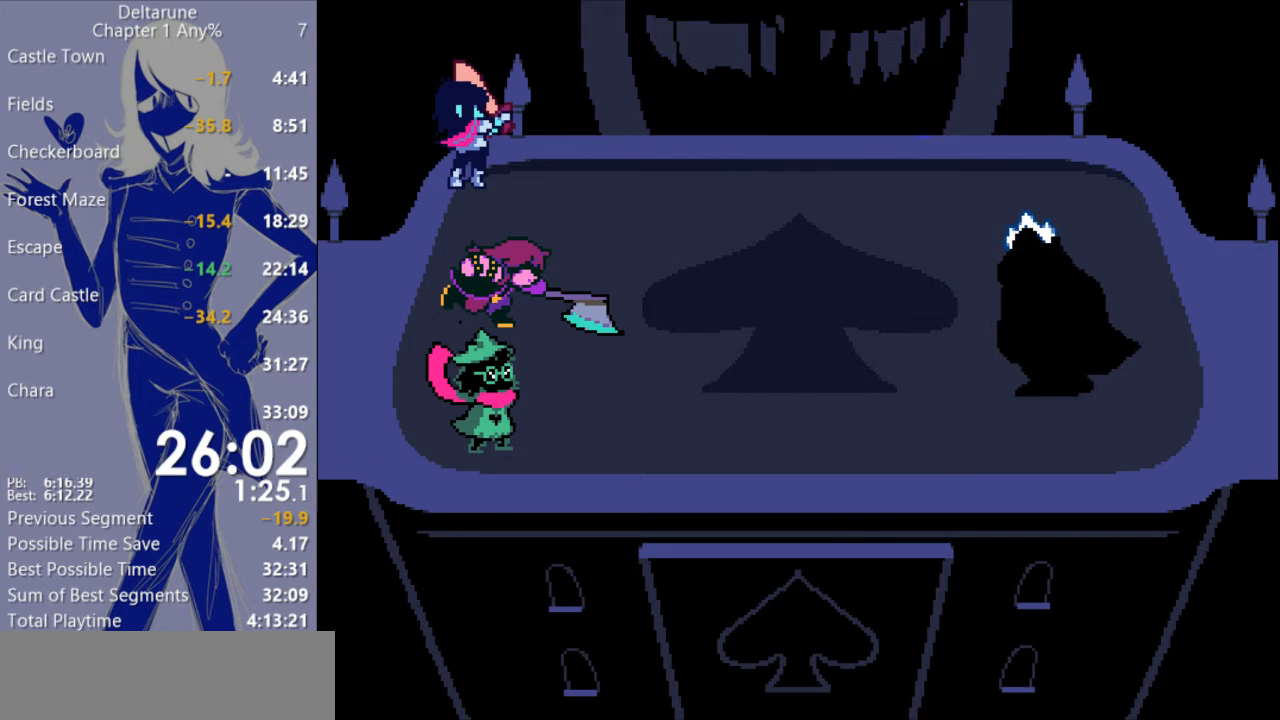
{"keys": ["c", "x"], "events": [[33, "return", "down"], [100, "return", "up"], [200, "return", "down"], [267, "return", "up"], [333, "return", "down"], [433, "return", "up"]]}
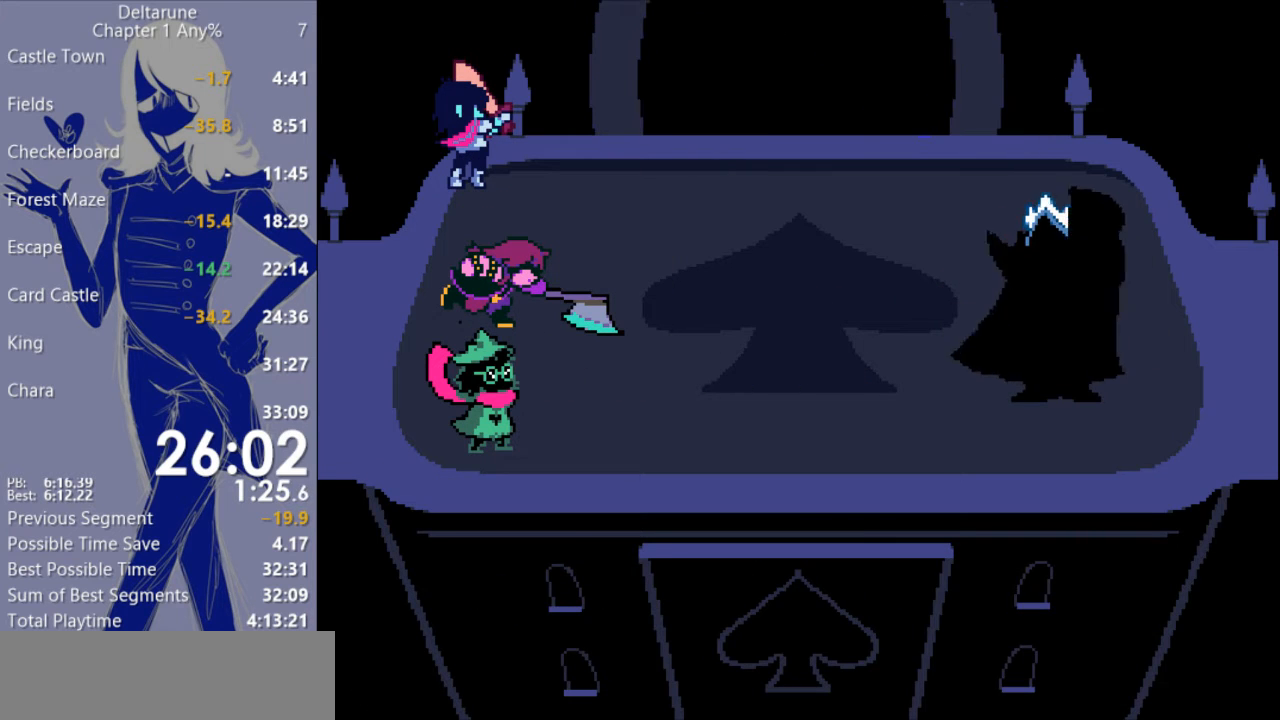
{"keys": ["c", "return", "x"], "events": [[33, "return", "down"], [100, "return", "up"], [200, "return", "down"], [267, "return", "up"], [333, "return", "down"], [433, "return", "up"], [500, "return", "down"]]}
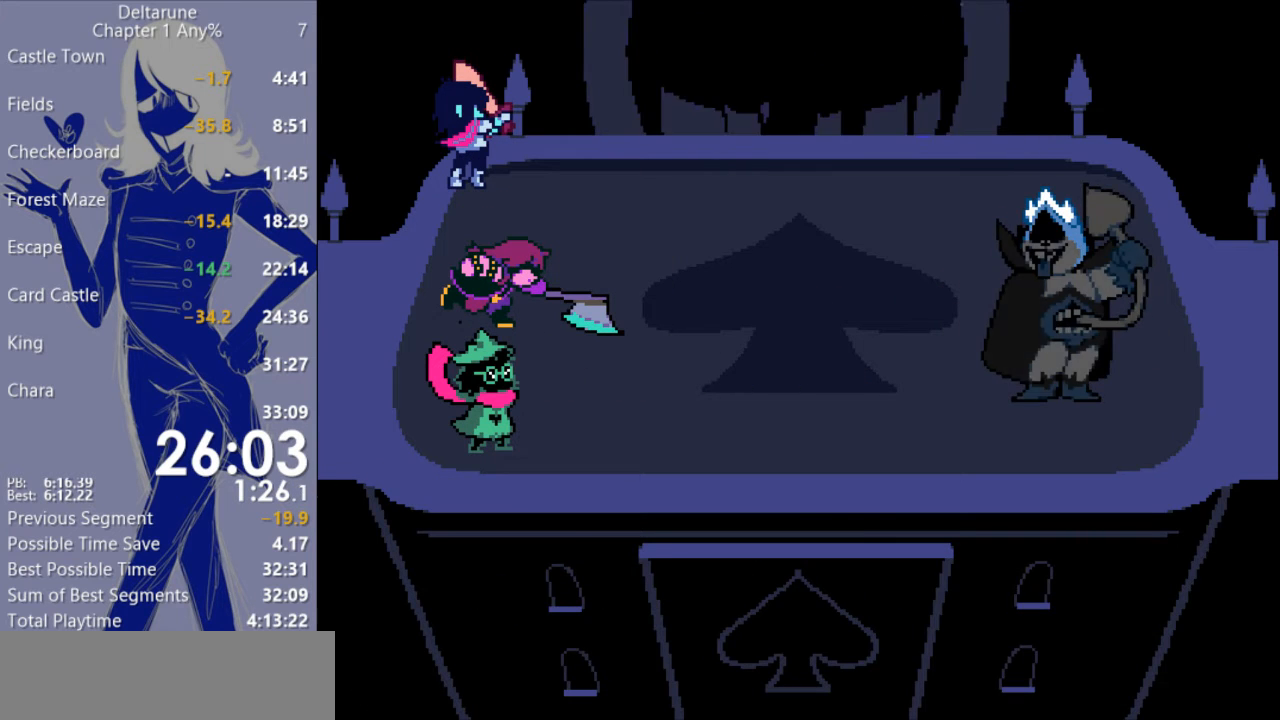
{"keys": ["c", "return", "x"], "events": [[67, "return", "up"], [167, "return", "down"], [200, "return", "up"], [300, "return", "down"], [367, "return", "up"], [433, "return", "down"]]}
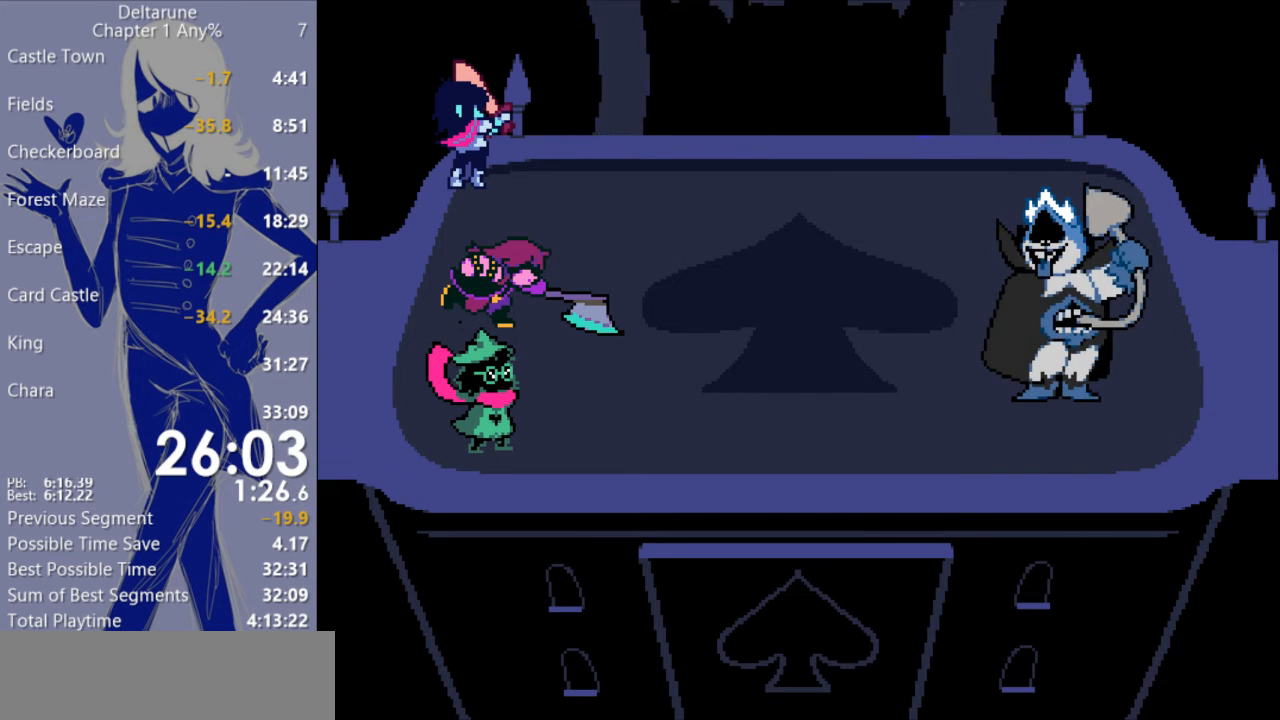
{"keys": ["c", "x"], "events": [[67, "return", "up"], [133, "return", "down"], [200, "return", "up"], [267, "return", "down"], [333, "return", "up"], [433, "return", "down"], [500, "return", "up"]]}
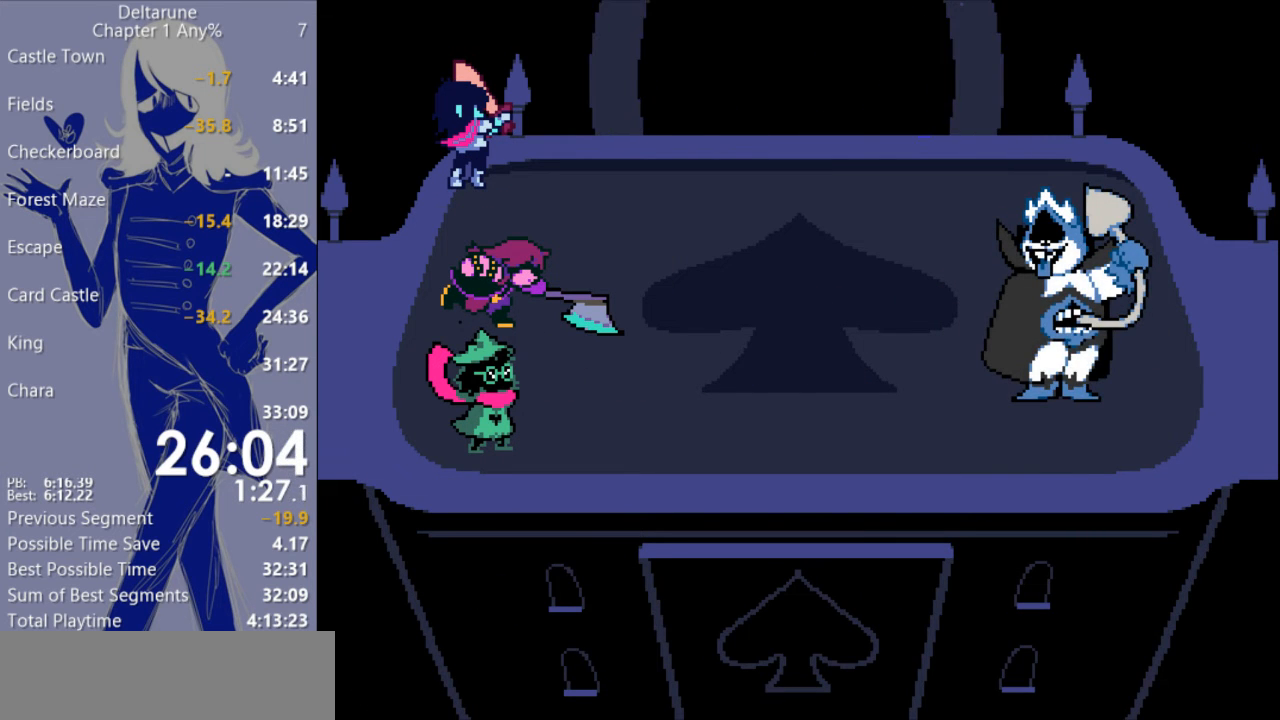
{"keys": ["c", "x"], "events": [[100, "return", "down"], [167, "return", "up"], [233, "return", "down"], [300, "return", "up"], [400, "return", "down"], [467, "return", "up"]]}
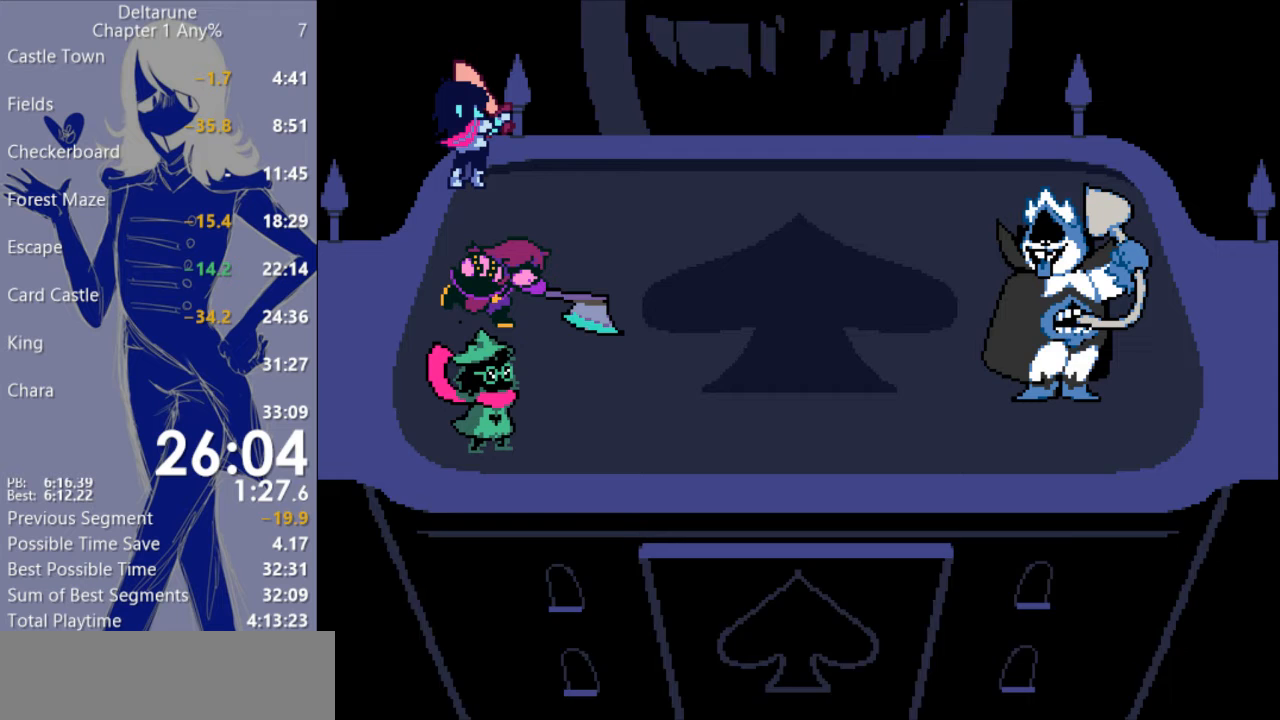
{"keys": ["c", "x"], "events": [[67, "return", "down"], [167, "return", "up"], [267, "return", "down"], [333, "return", "up"], [400, "return", "down"], [467, "return", "up"]]}
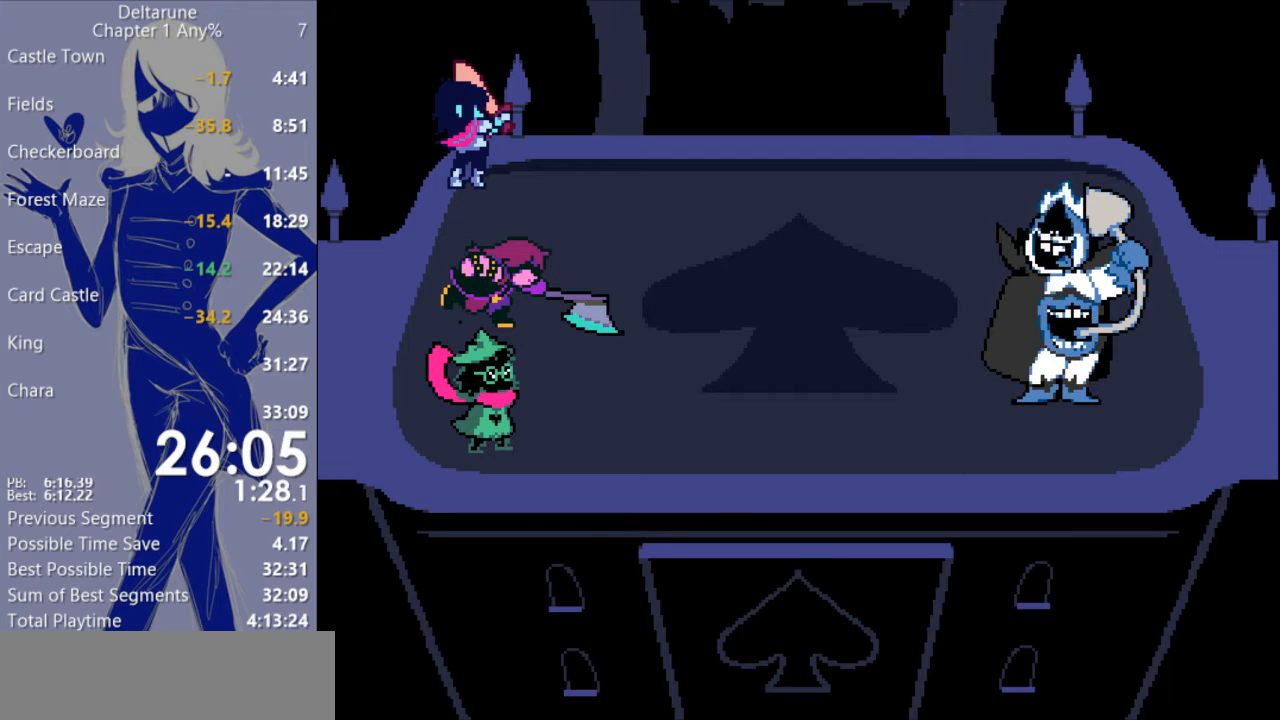
{"keys": ["c", "x"], "events": [[67, "return", "down"], [133, "return", "up"], [233, "return", "down"], [300, "return", "up"], [367, "return", "down"], [467, "return", "up"]]}
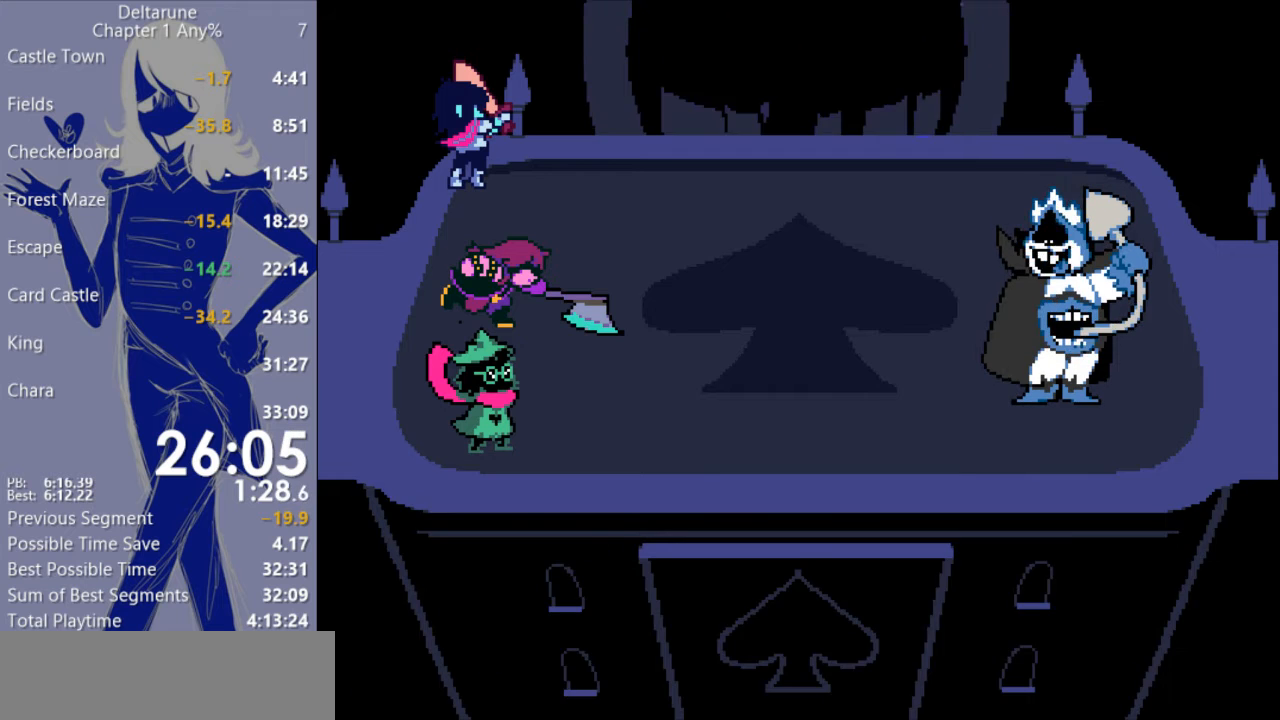
{"keys": ["c", "x"], "events": [[67, "return", "down"], [133, "return", "up"], [267, "return", "down"], [333, "return", "up"], [433, "return", "down"], [500, "return", "up"]]}
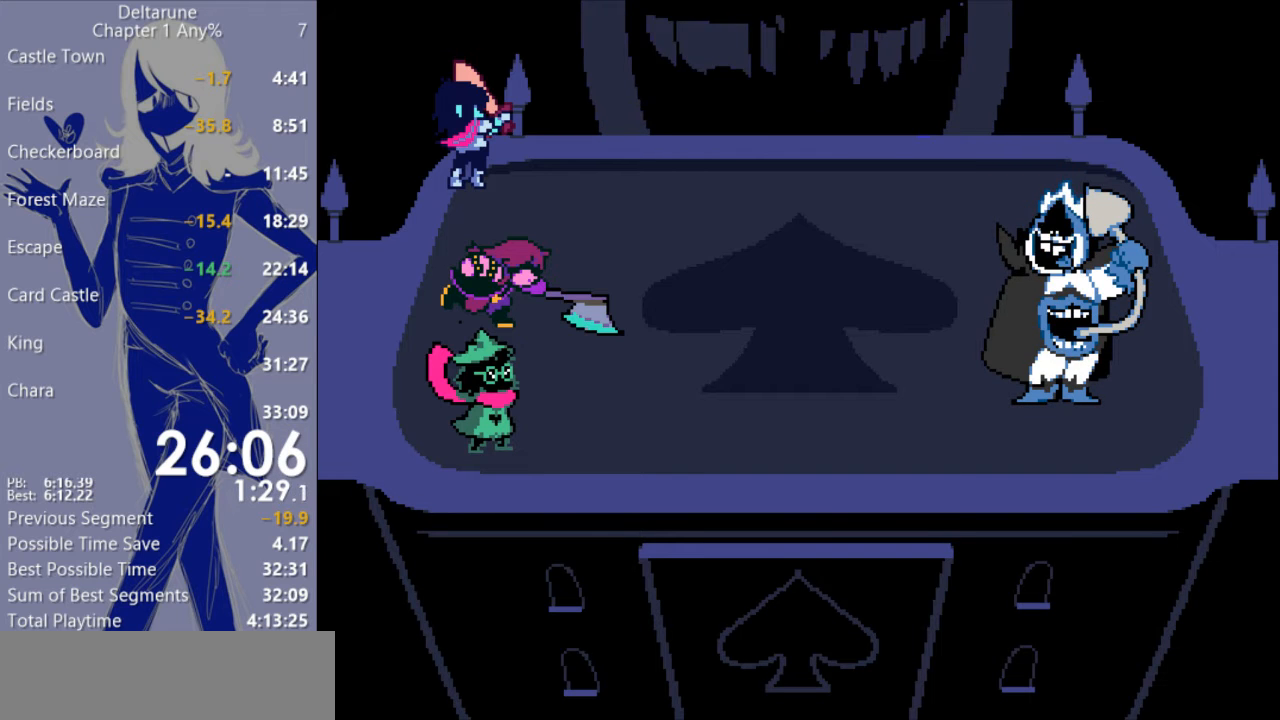
{"keys": ["c", "x"], "events": [[100, "return", "down"], [167, "return", "up"], [267, "return", "down"], [300, "return", "up"], [400, "return", "down"], [467, "return", "up"]]}
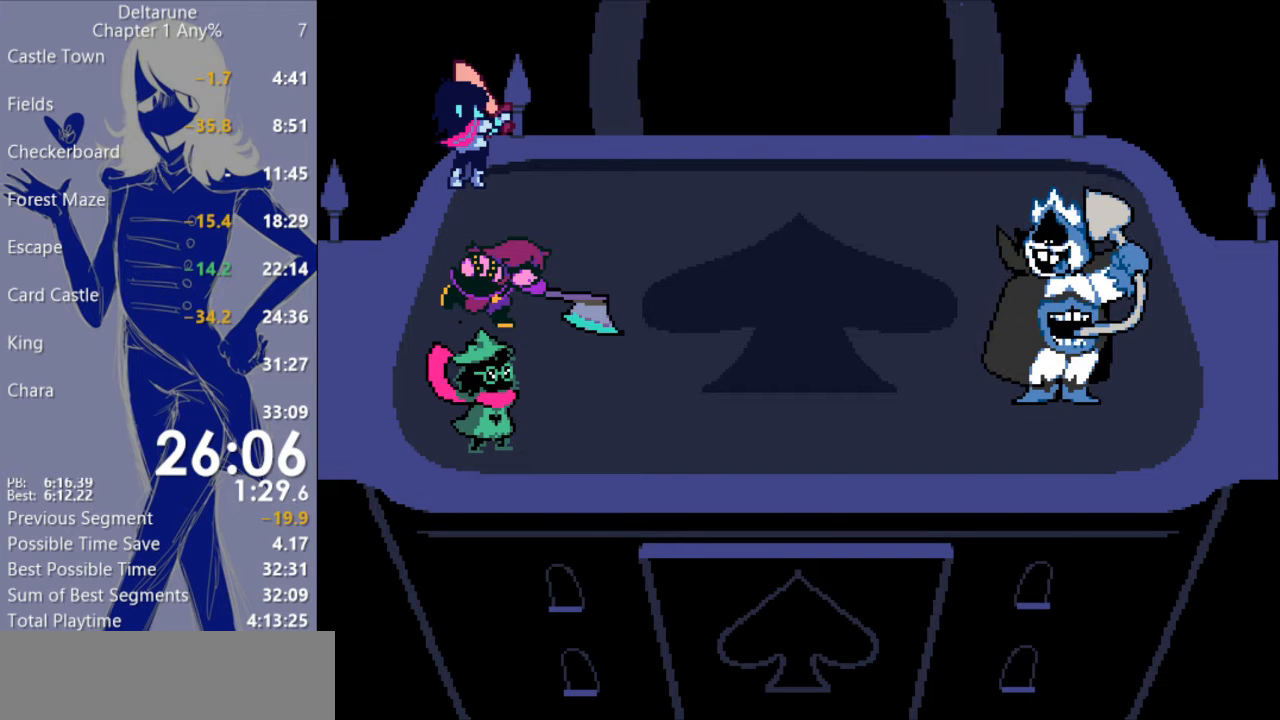
{"keys": ["c", "x"], "events": [[67, "return", "down"], [133, "return", "up"], [200, "return", "down"], [333, "return", "up"], [400, "return", "down"], [467, "return", "up"]]}
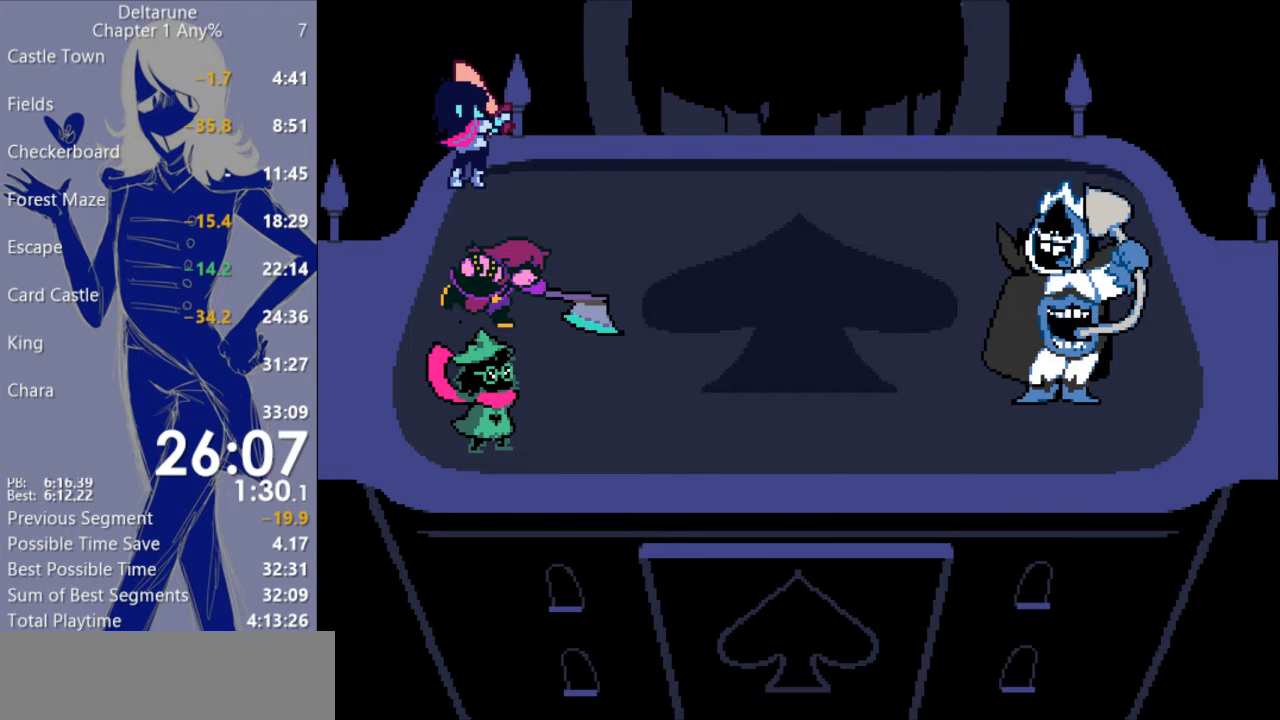
{"keys": ["c", "x"], "events": [[67, "return", "down"], [133, "return", "up"], [233, "return", "down"], [300, "return", "up"], [400, "return", "down"], [433, "return", "up"]]}
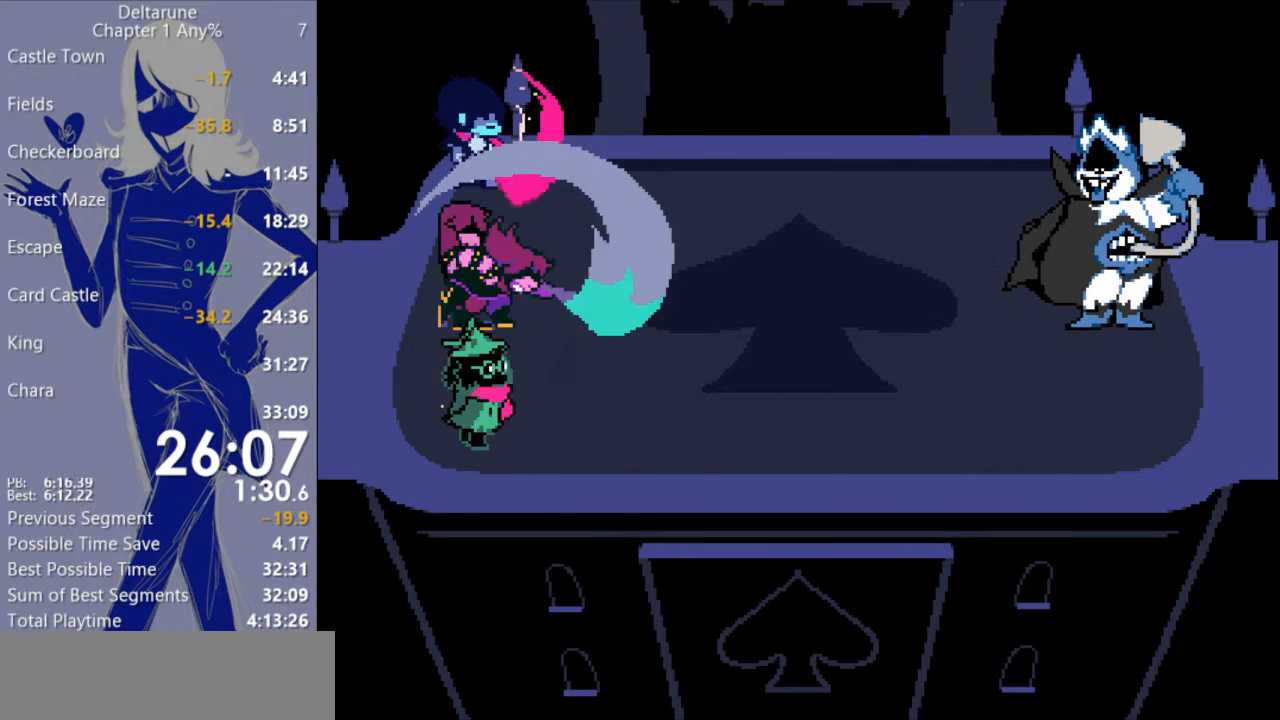
{"keys": ["c", "x"], "events": []}
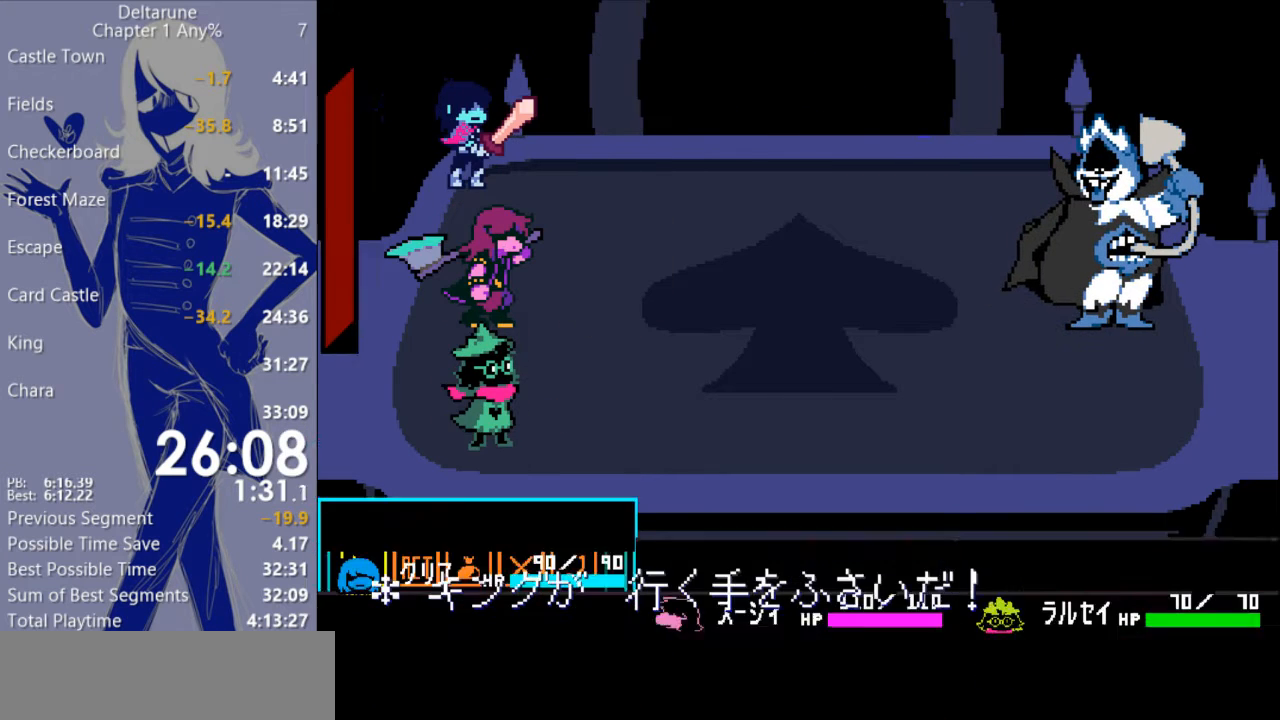
{"keys": [], "events": [[233, "c", "up"], [233, "x", "up"], [333, "return", "down"], [367, "return", "up"], [467, "return", "down"], [500, "return", "up"]]}
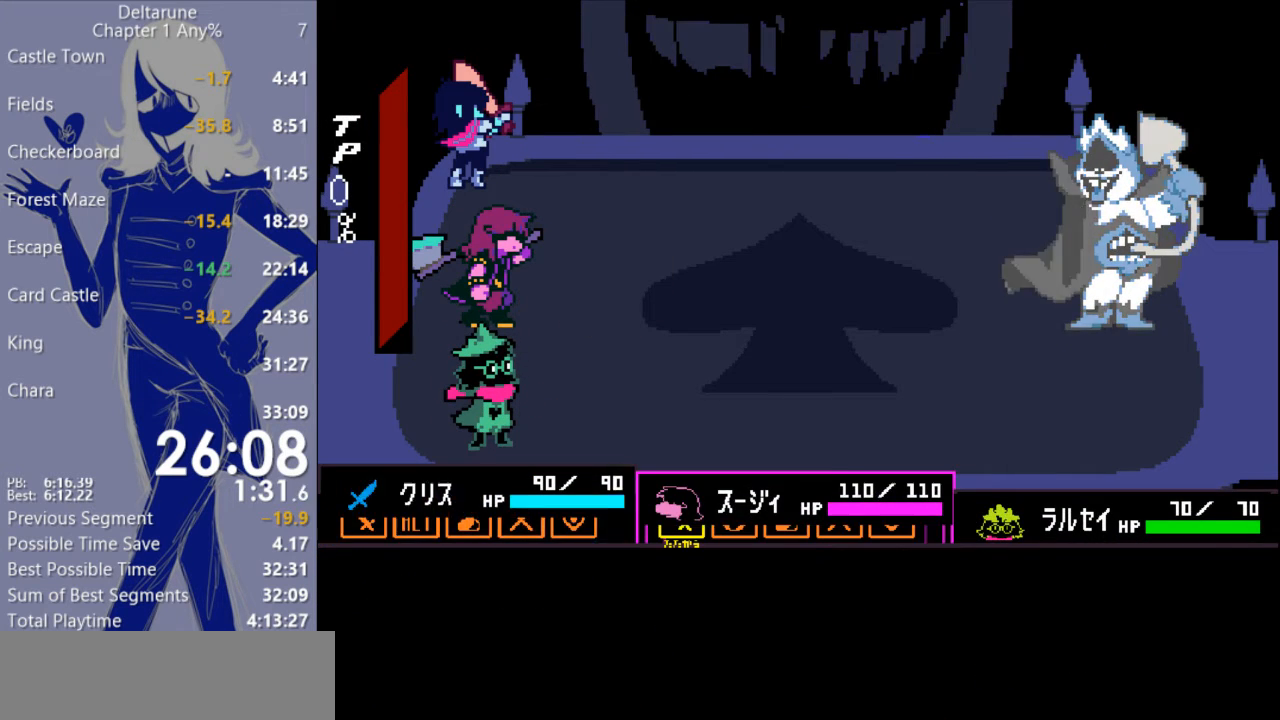
{"keys": ["return"], "events": [[67, "return", "down"], [133, "return", "up"], [233, "return", "down"], [267, "return", "up"], [333, "return", "down"], [400, "return", "up"], [467, "return", "down"]]}
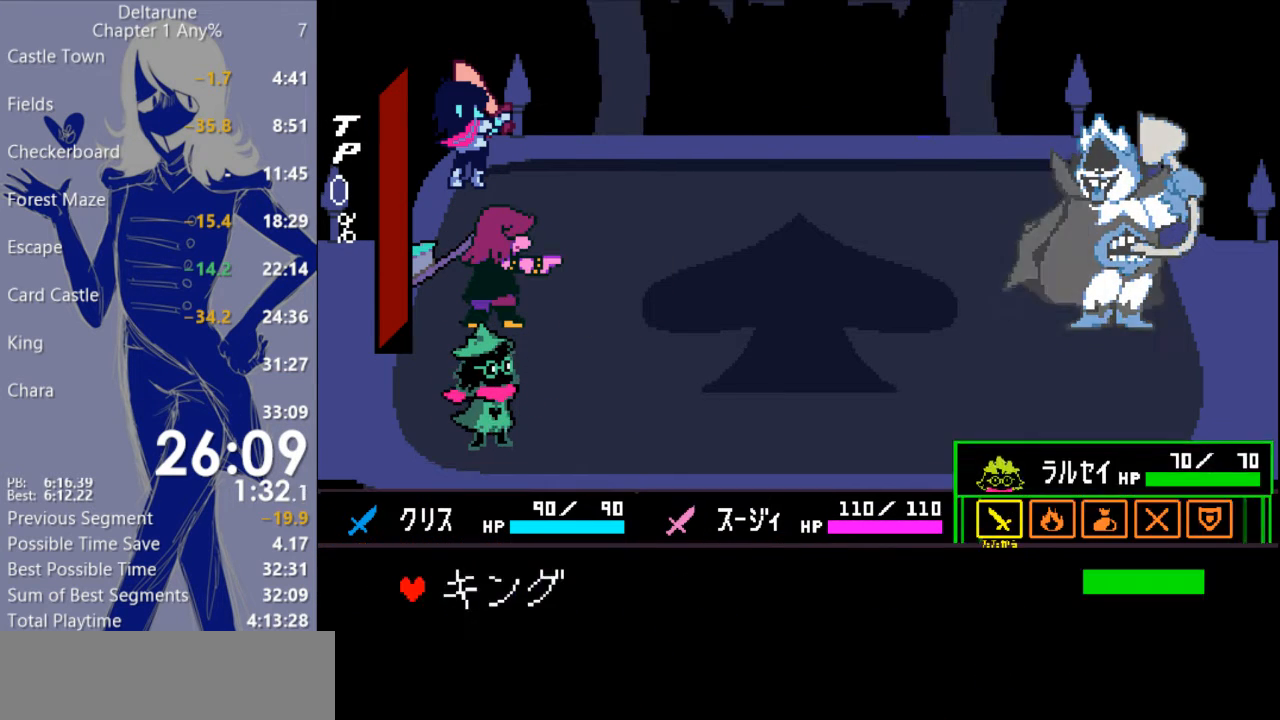
{"keys": [], "events": [[33, "return", "up"]]}
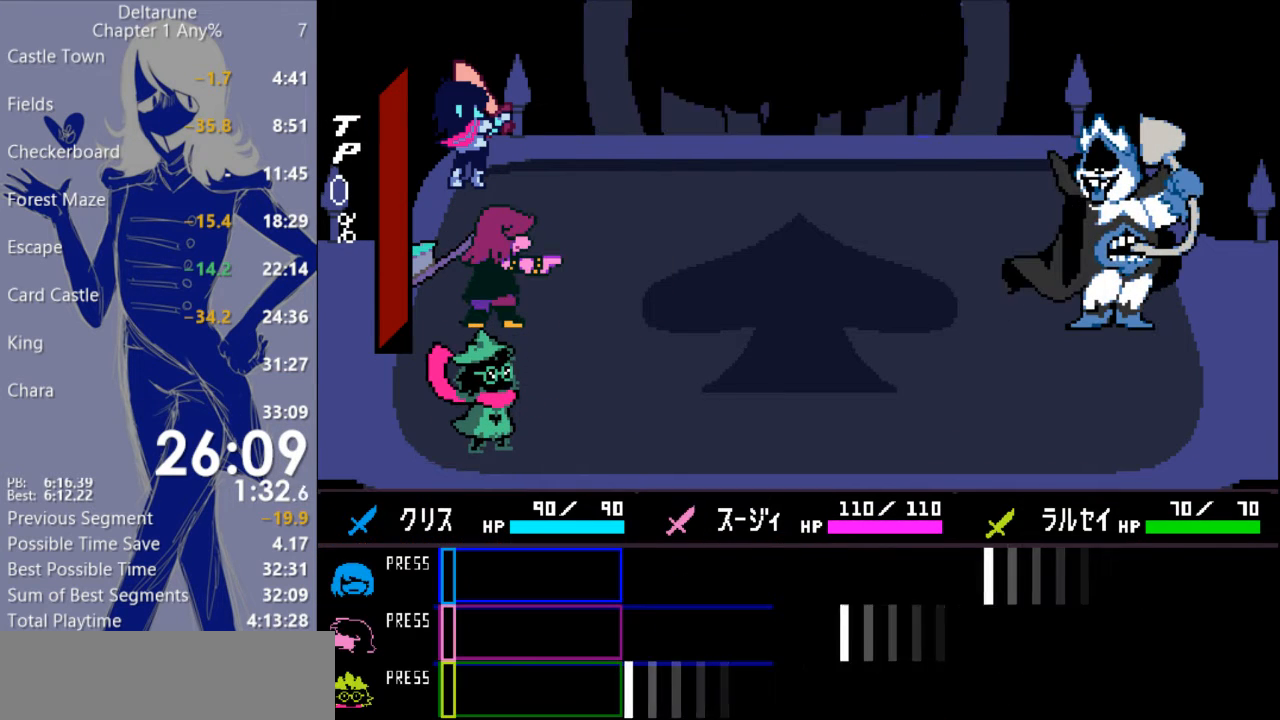
{"keys": ["return"], "events": [[467, "return", "down"]]}
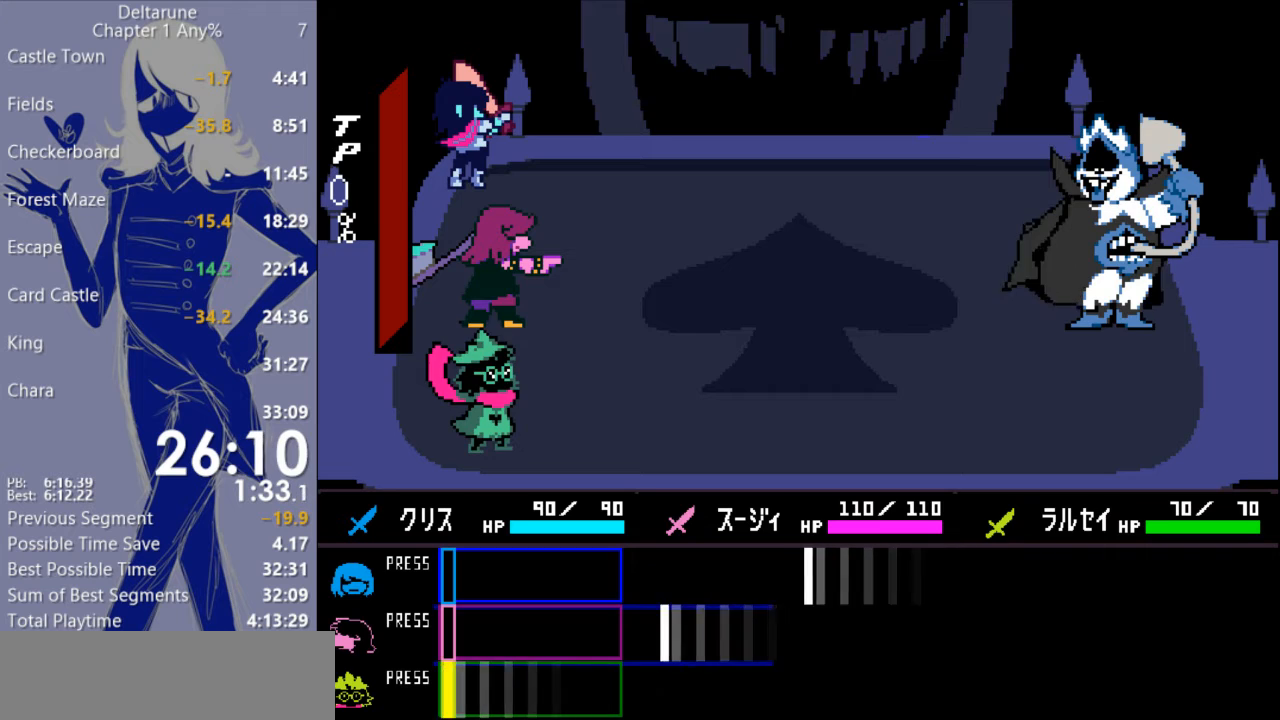
{"keys": ["return"], "events": [[67, "return", "up"], [500, "return", "down"]]}
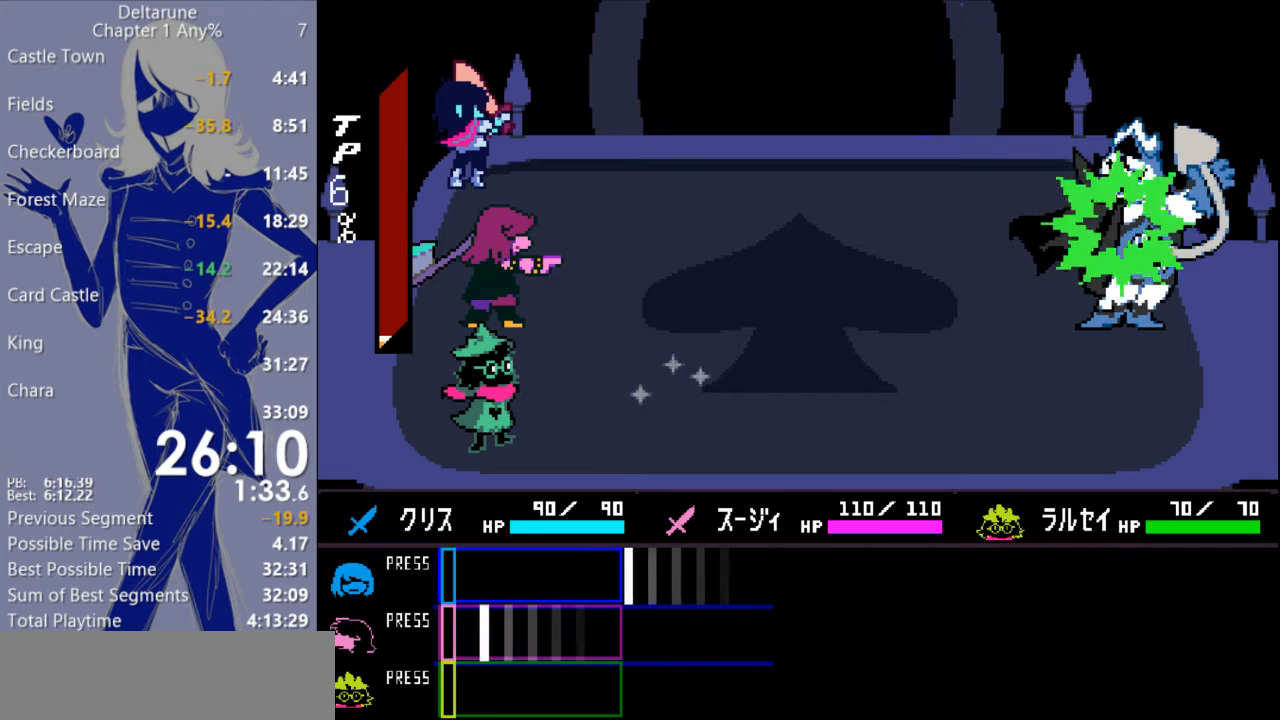
{"keys": ["return"], "events": [[167, "return", "up"], [467, "return", "down"]]}
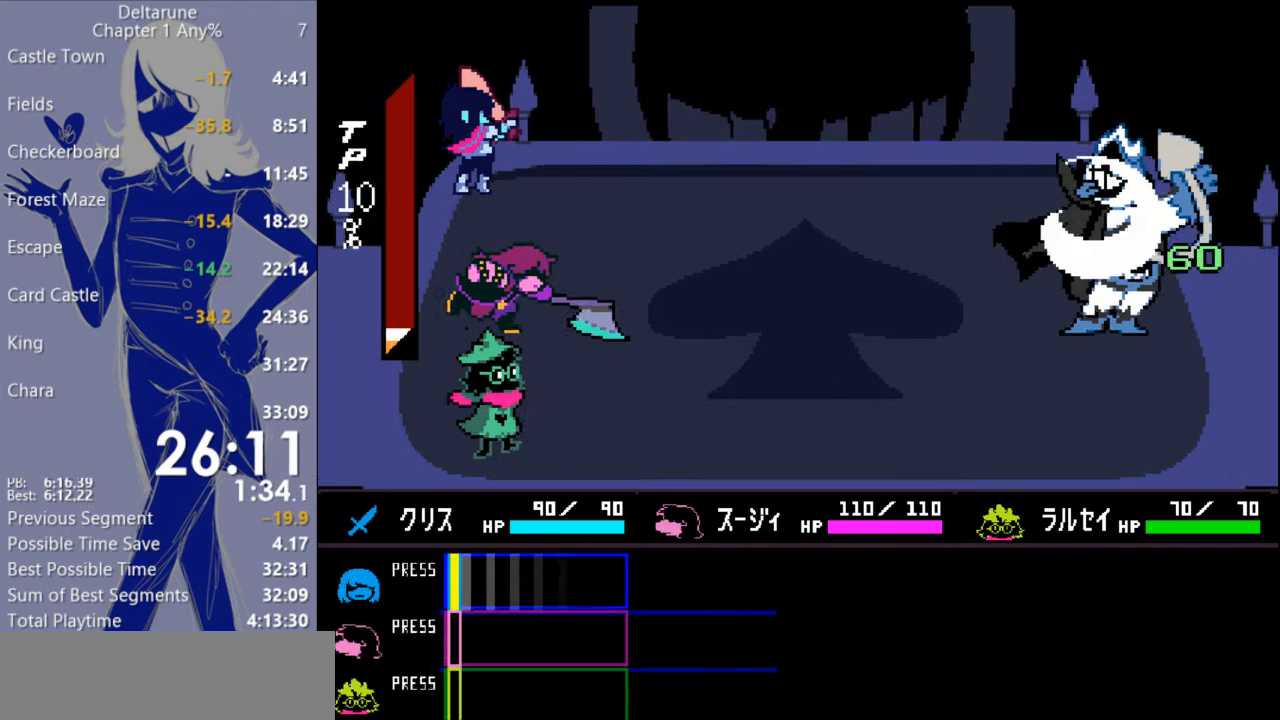
{"keys": [], "events": [[33, "return", "up"]]}
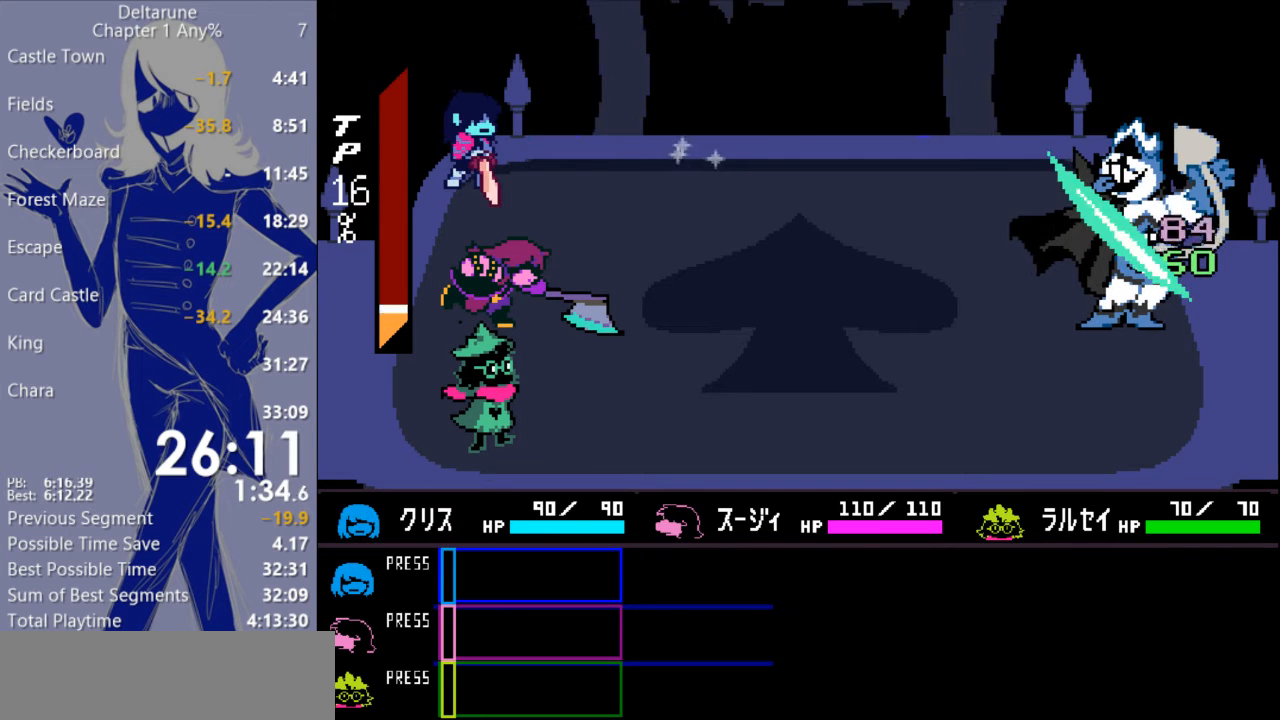
{"keys": [], "events": []}
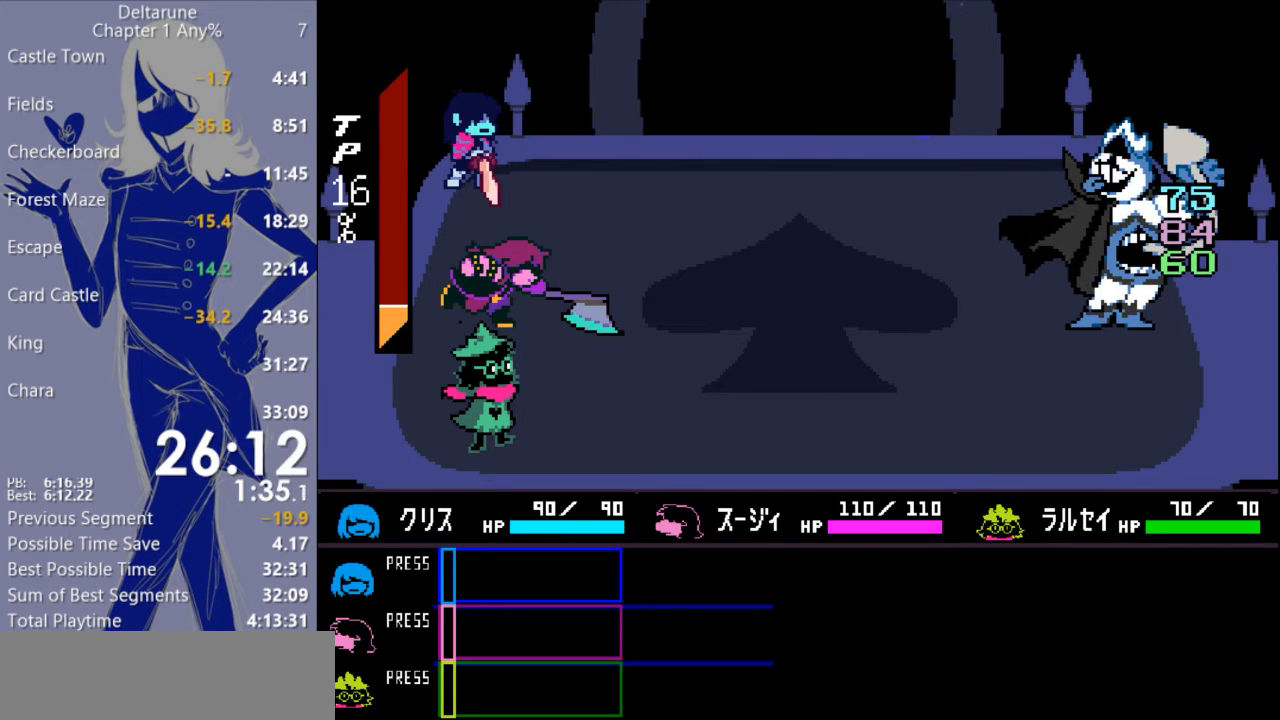
{"keys": [], "events": [[133, "c", "down"], [433, "c", "up"], [433, "return", "down"], [467, "return", "up"]]}
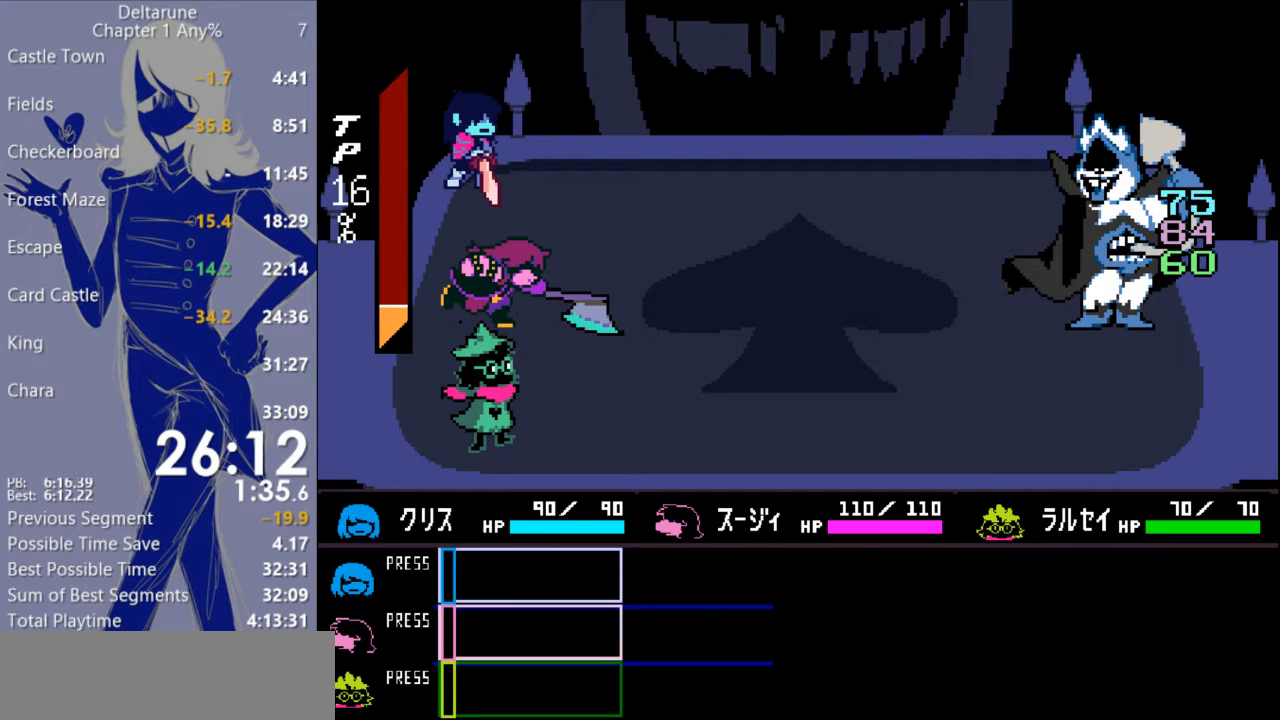
{"keys": [], "events": [[67, "return", "down"], [100, "return", "up"], [167, "return", "down"], [233, "return", "up"], [300, "return", "down"], [333, "return", "up"], [433, "return", "down"], [500, "return", "up"]]}
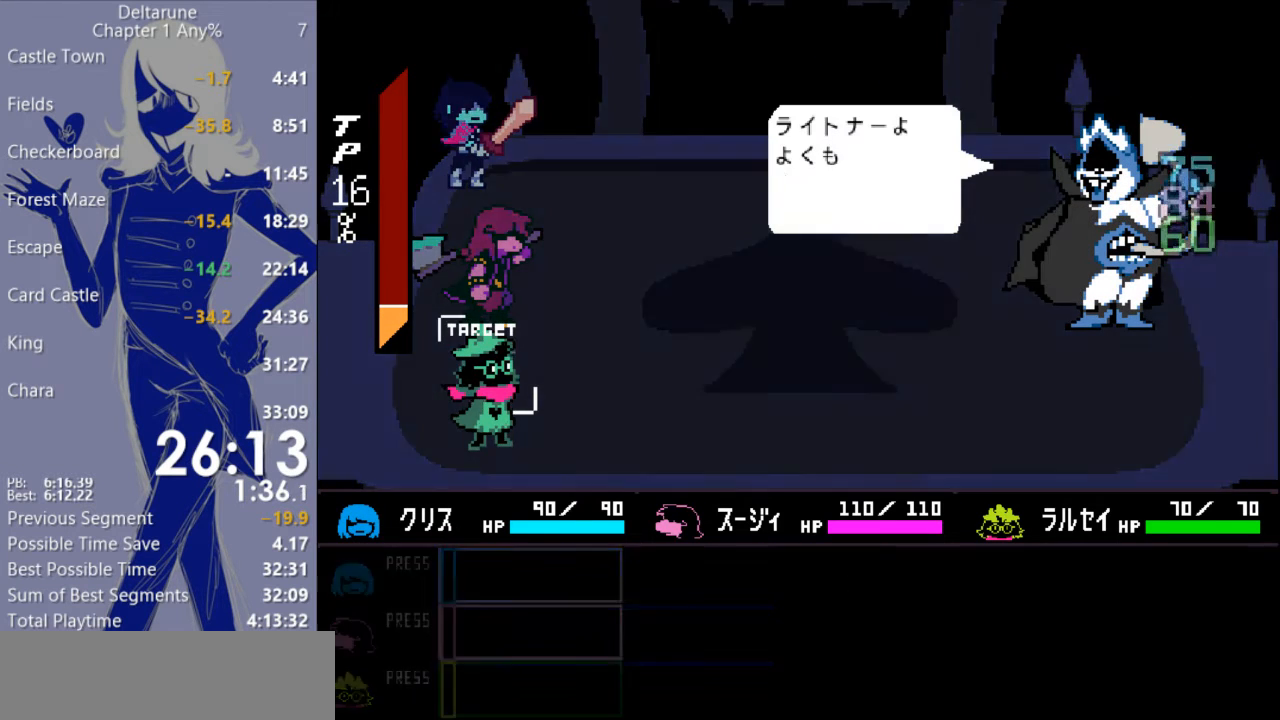
{"keys": [], "events": [[100, "return", "down"], [133, "return", "up"], [200, "return", "down"], [267, "return", "up"], [333, "return", "down"], [367, "return", "up"], [433, "return", "down"], [500, "return", "up"]]}
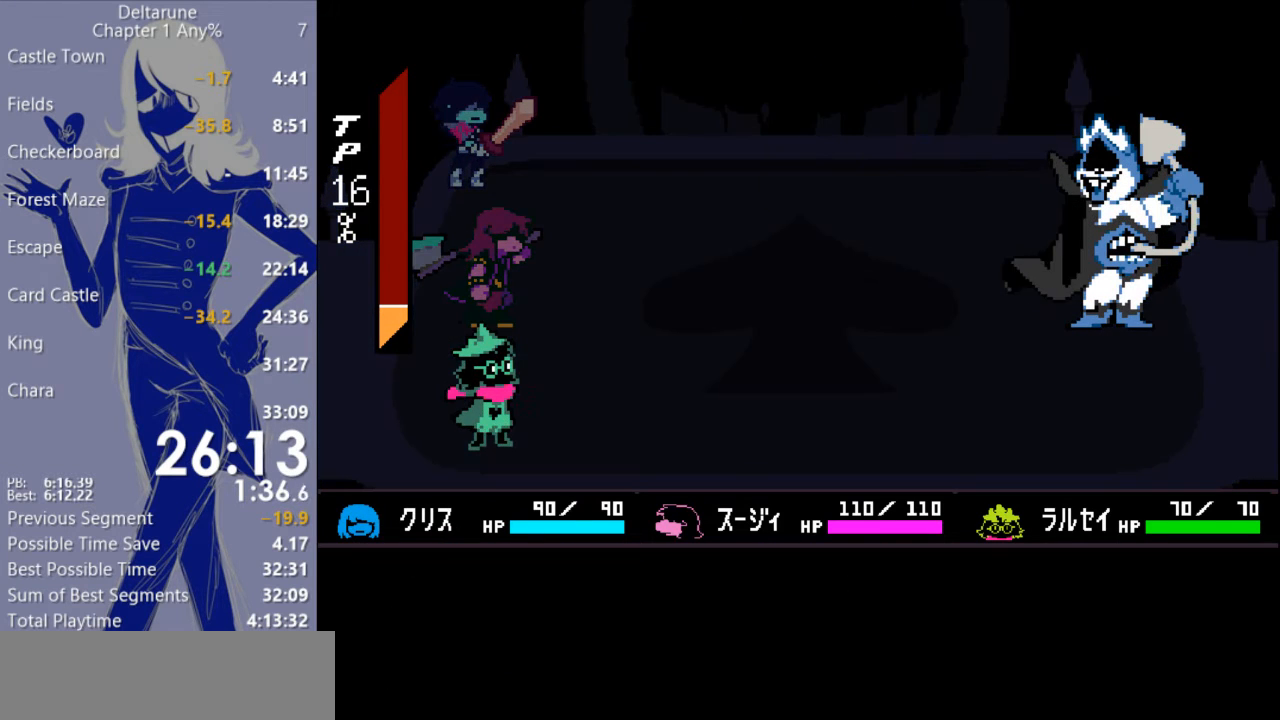
{"keys": [], "events": []}